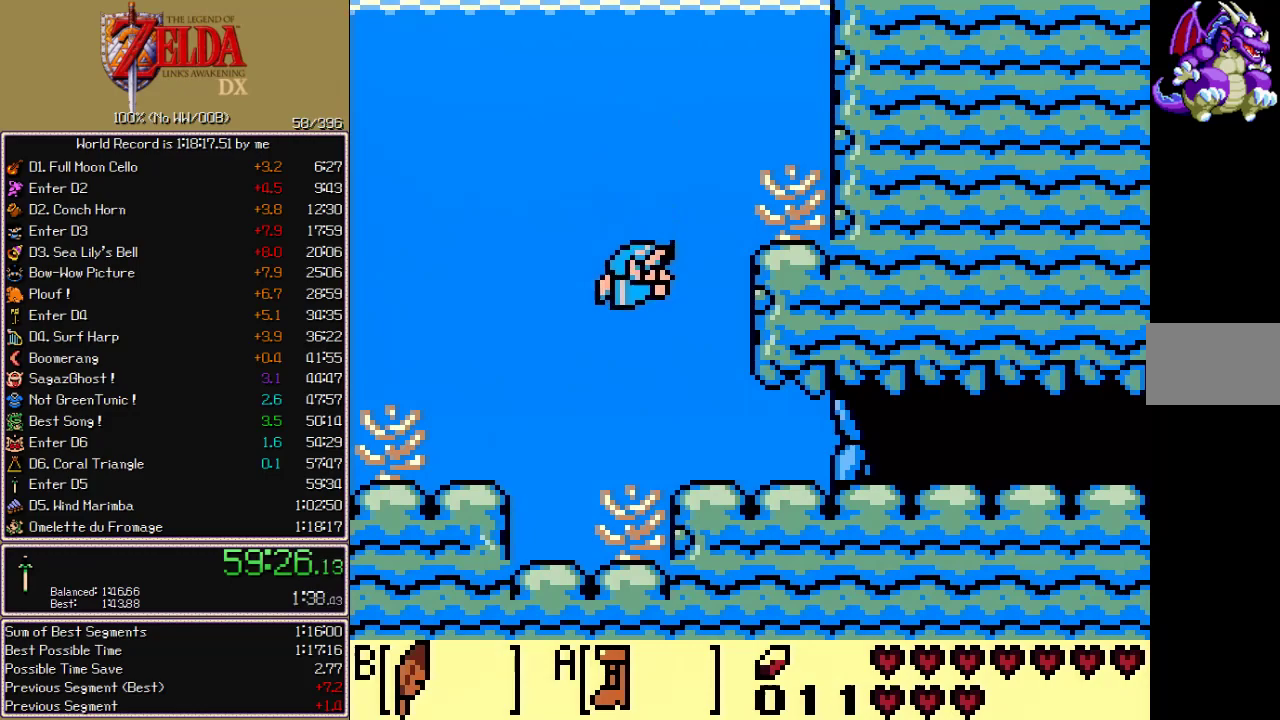
Gameplay with a controller; each line is a JSON object with the inputs held at the frame after it. "events" lists button and stick changes between this image and that frame as [ms after this image, input, new state], when the widget could be followed in between. Not read: CIRCLE CROSS L3 R3 START X.
{"buttons": ["DPAD_DOWN", "DPAD_RIGHT"], "events": [[200, "DPAD_RIGHT", "up"], [300, "DPAD_RIGHT", "down"]]}
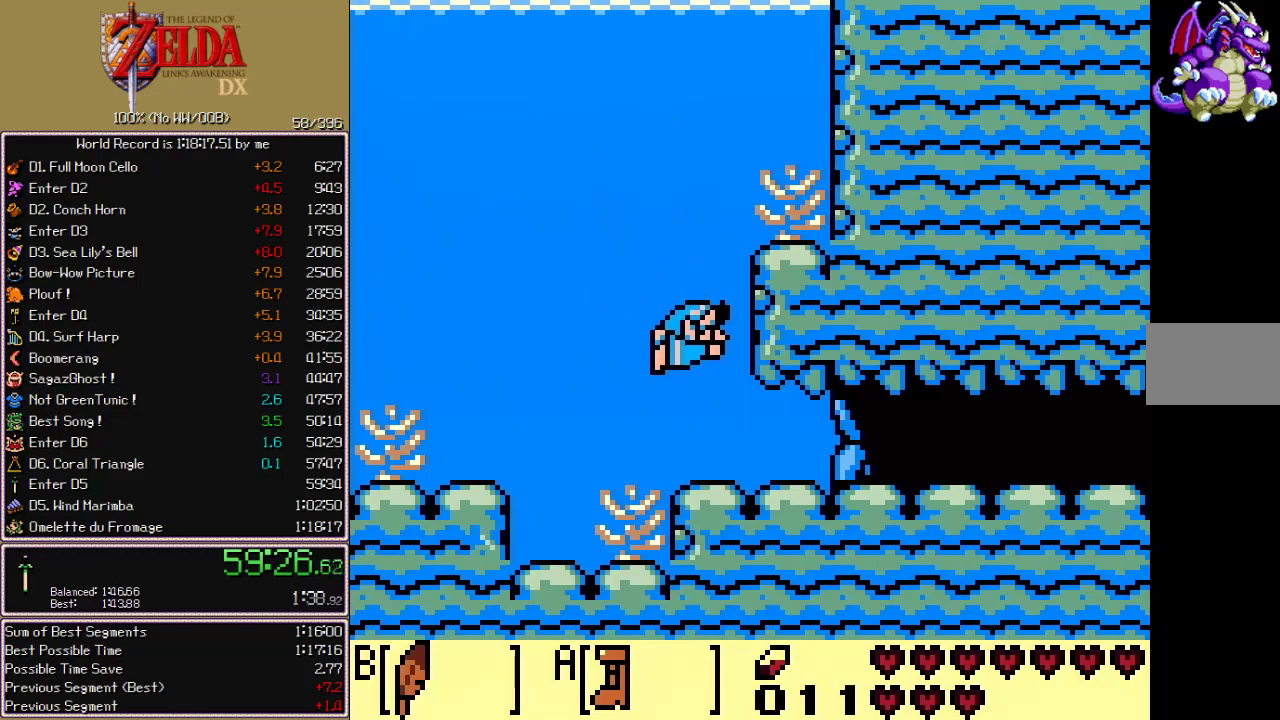
{"buttons": ["DPAD_DOWN", "DPAD_RIGHT"], "events": []}
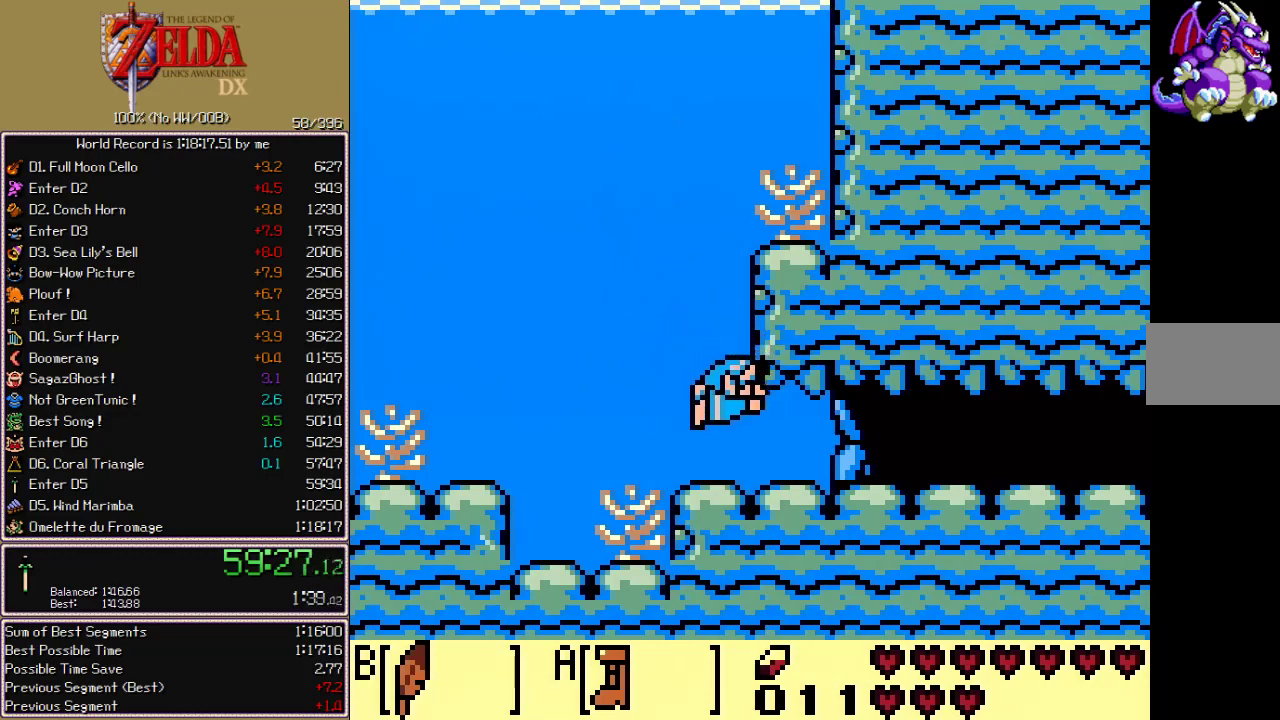
{"buttons": ["B", "DPAD_RIGHT"], "events": [[300, "B", "down"], [300, "DPAD_DOWN", "up"], [350, "B", "up"], [400, "B", "down"], [433, "B", "up"], [483, "B", "down"]]}
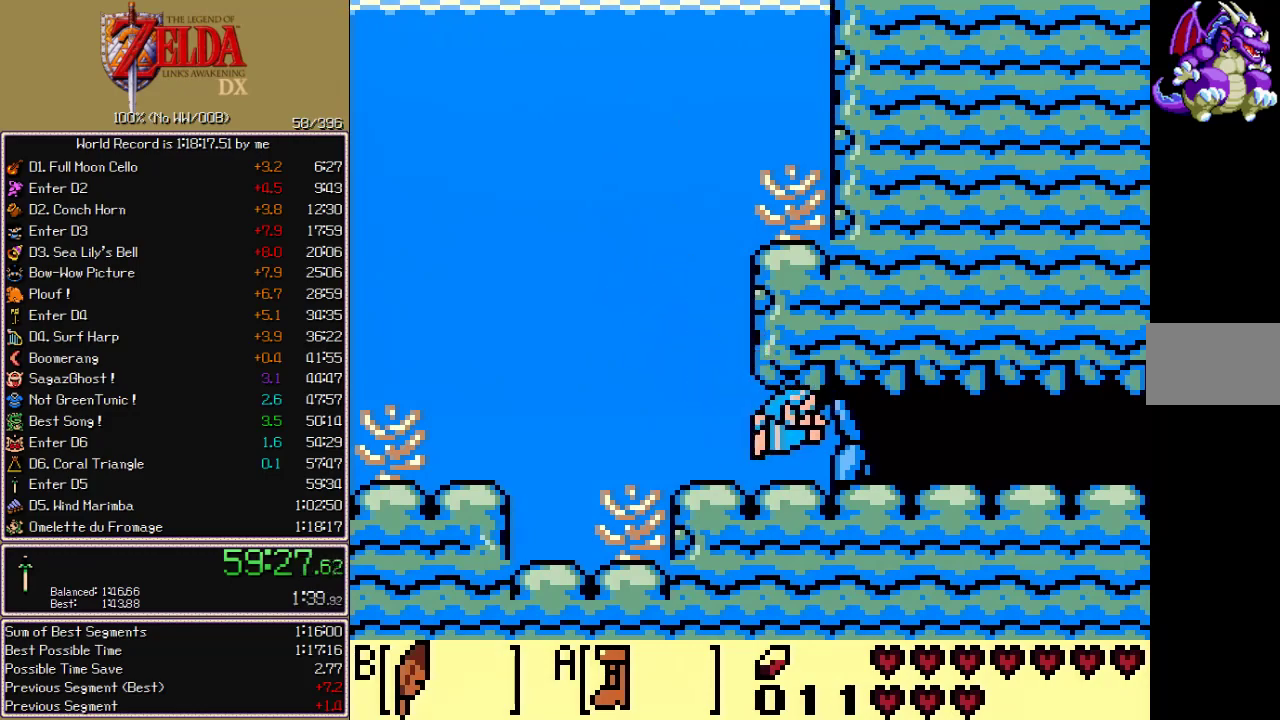
{"buttons": ["DPAD_RIGHT"], "events": [[17, "B", "up"], [67, "B", "down"], [100, "B", "up"], [167, "B", "down"], [200, "B", "up"], [267, "B", "down"], [300, "B", "up"], [350, "B", "down"], [400, "B", "up"], [433, "B", "down"], [483, "B", "up"]]}
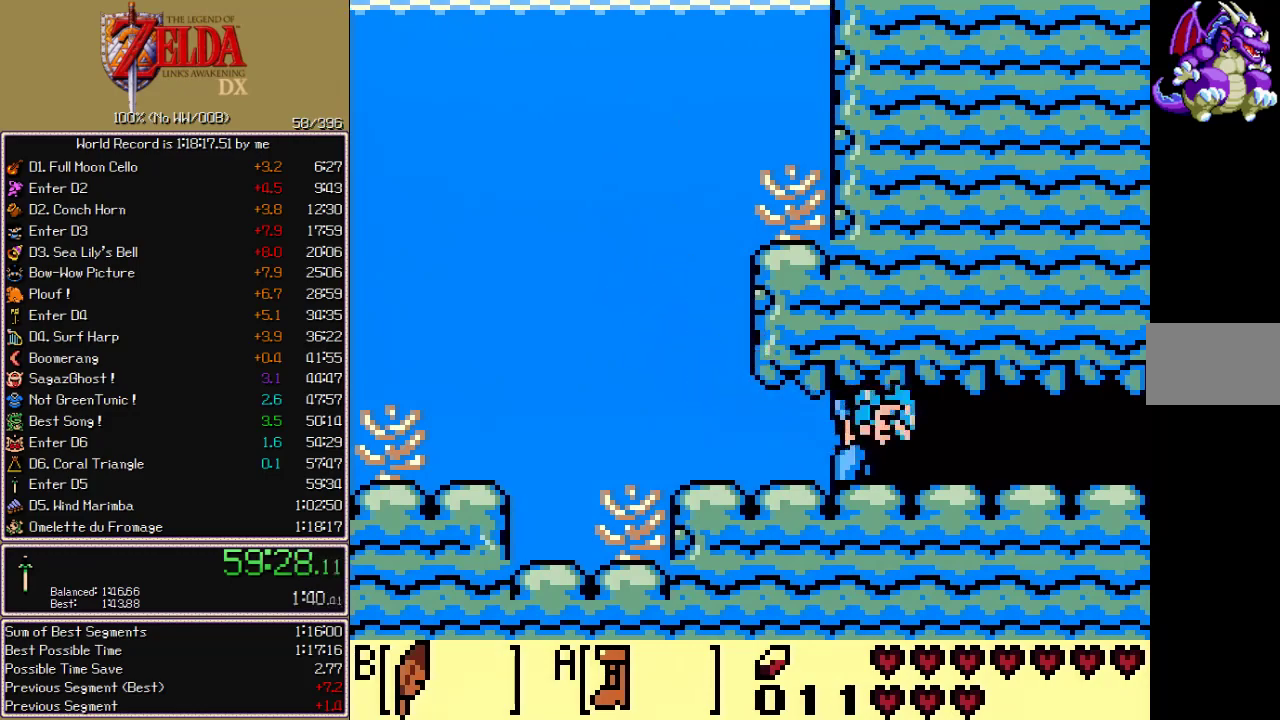
{"buttons": ["B", "DPAD_RIGHT"], "events": [[200, "B", "down"], [250, "B", "up"], [383, "B", "down"]]}
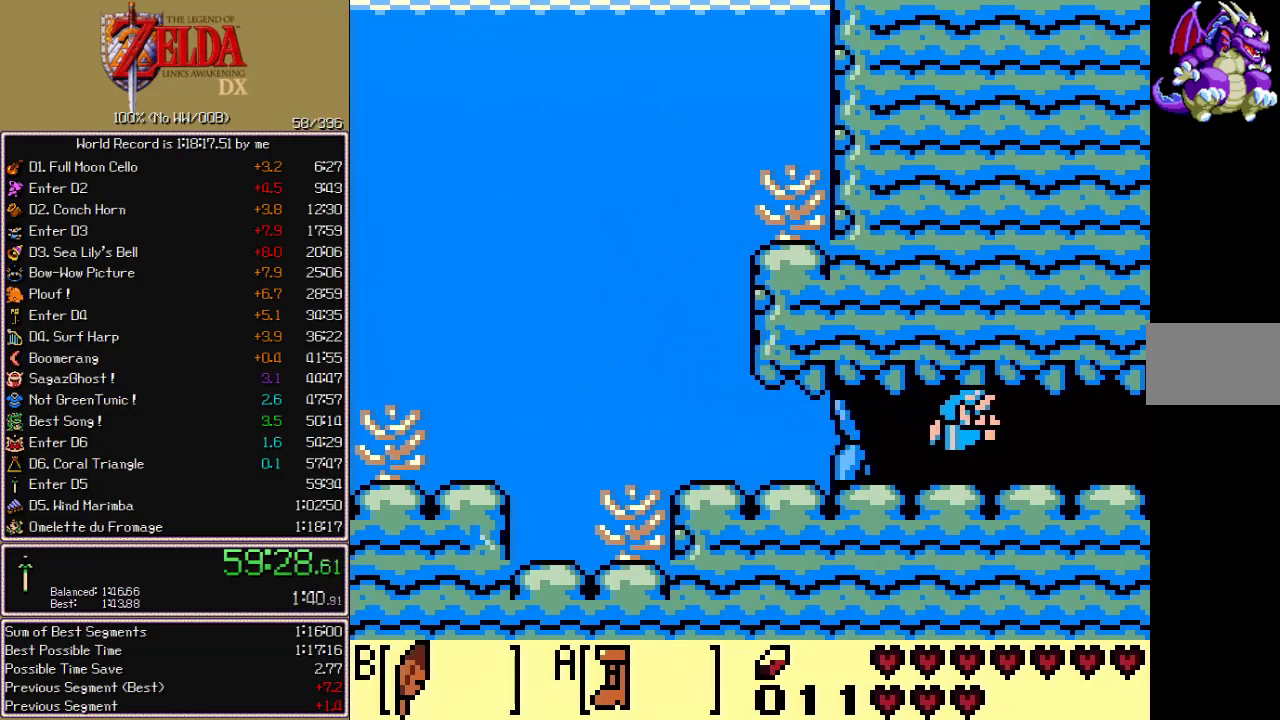
{"buttons": ["DPAD_RIGHT"], "events": [[17, "B", "up"], [67, "B", "down"], [117, "B", "up"], [167, "B", "down"], [300, "B", "up"], [350, "B", "down"], [400, "B", "up"], [450, "B", "down"], [500, "B", "up"]]}
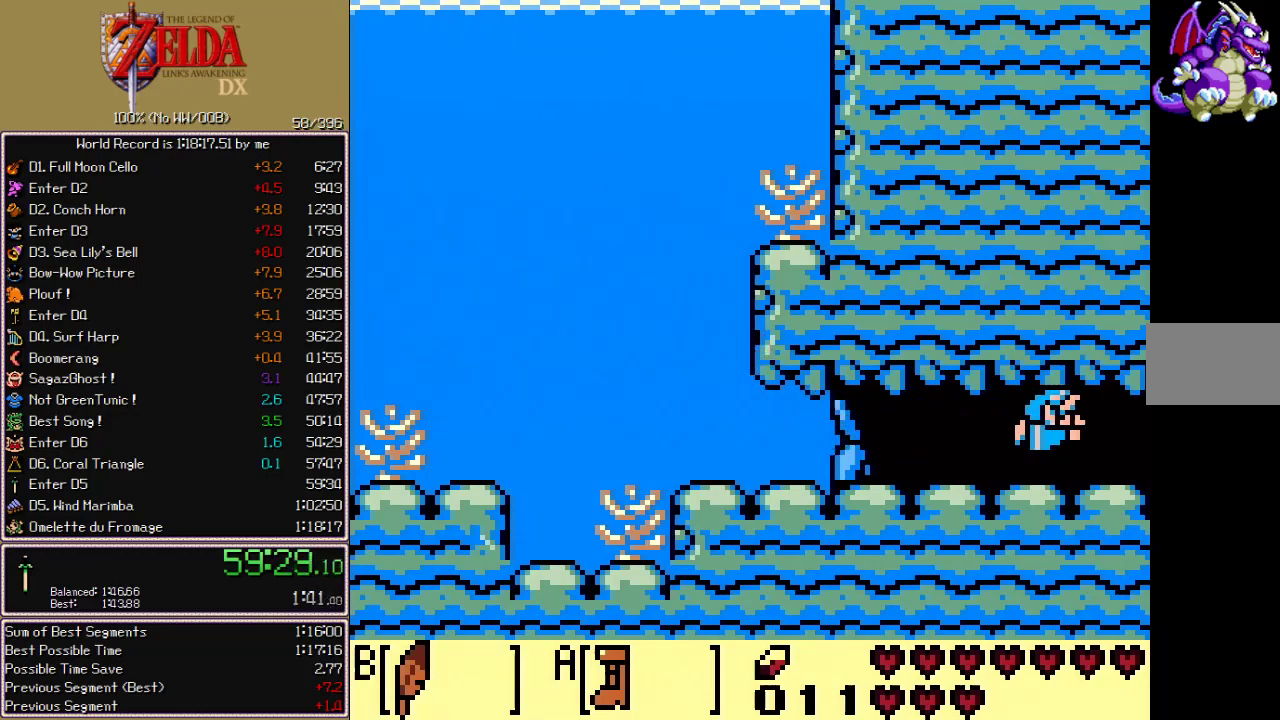
{"buttons": ["DPAD_RIGHT"], "events": [[50, "B", "down"], [100, "B", "up"], [150, "B", "down"], [367, "B", "up"], [417, "B", "down"], [467, "B", "up"]]}
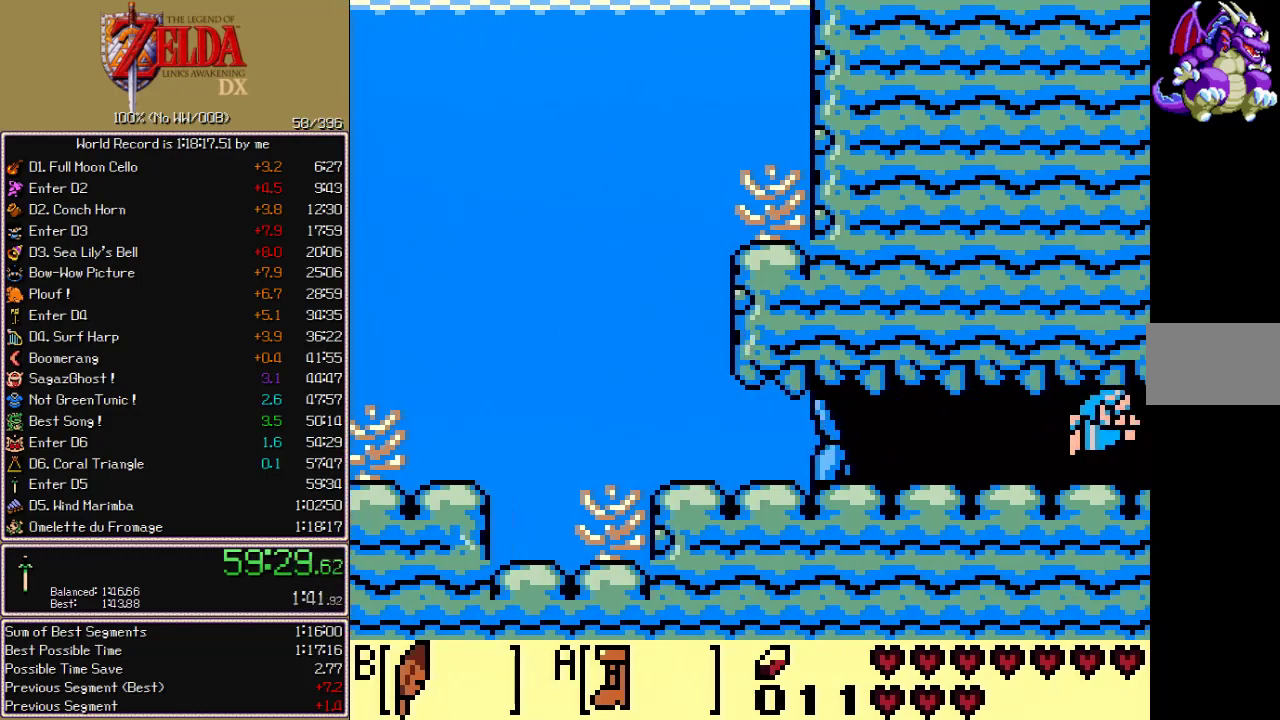
{"buttons": ["DPAD_RIGHT"], "events": [[17, "B", "down"], [67, "B", "up"], [117, "B", "down"], [200, "B", "up"], [417, "B", "down"], [467, "B", "up"]]}
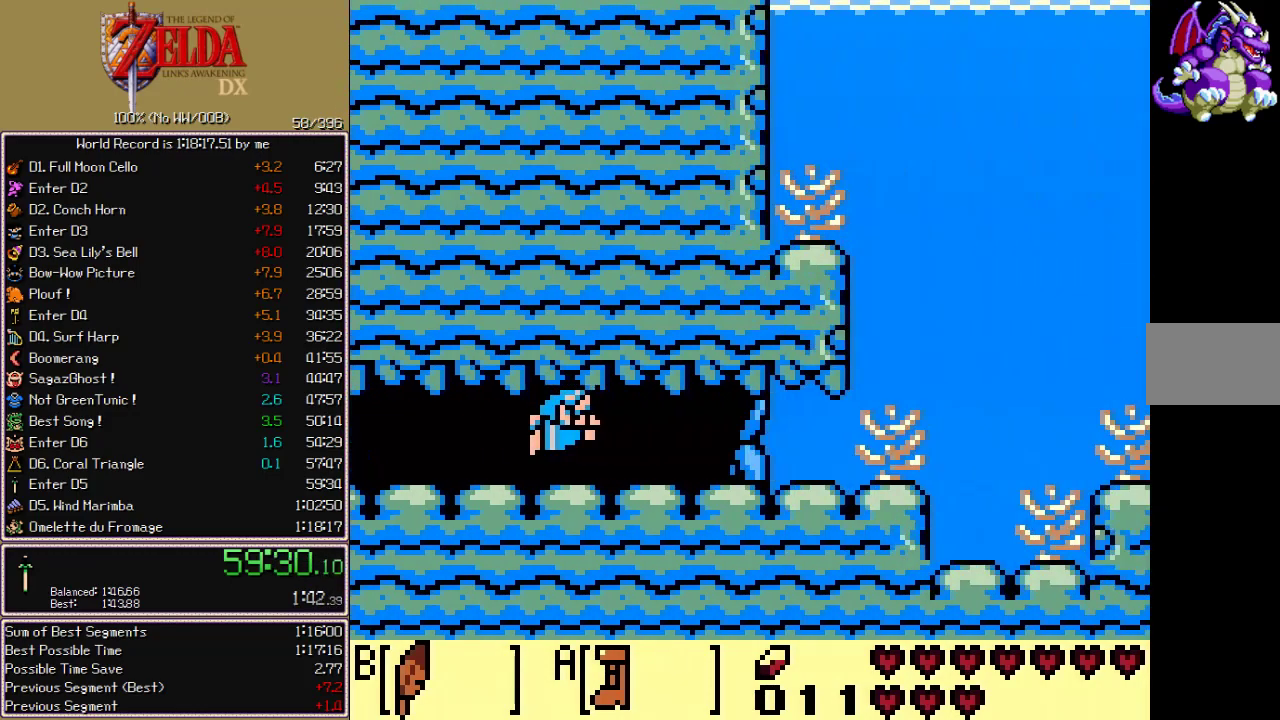
{"buttons": ["B", "DPAD_RIGHT"], "events": [[50, "B", "down"], [100, "B", "up"], [150, "B", "down"], [183, "B", "up"], [233, "B", "down"], [267, "B", "up"], [300, "B", "down"], [367, "B", "up"], [400, "B", "down"], [433, "B", "up"], [500, "B", "down"]]}
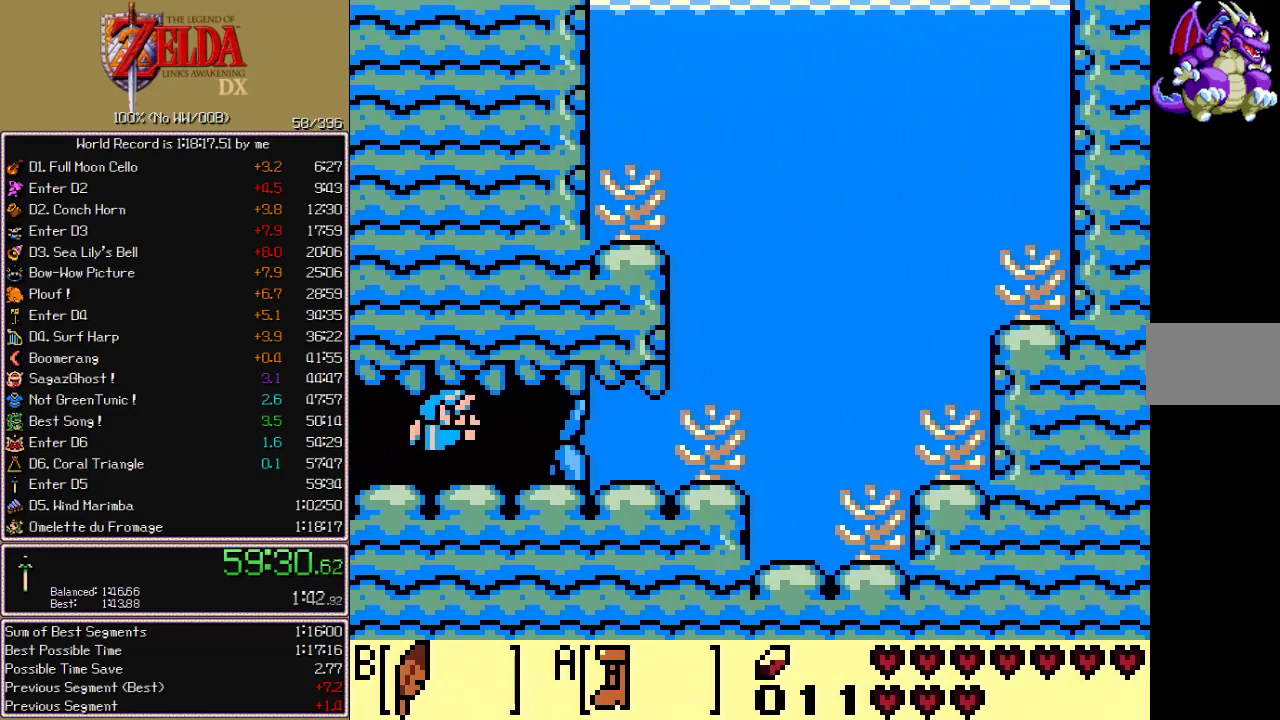
{"buttons": ["DPAD_RIGHT"], "events": [[33, "B", "up"], [83, "B", "down"], [133, "B", "up"], [167, "B", "down"], [217, "B", "up"], [250, "B", "down"], [317, "B", "up"], [350, "B", "down"], [400, "B", "up"], [433, "B", "down"], [500, "B", "up"]]}
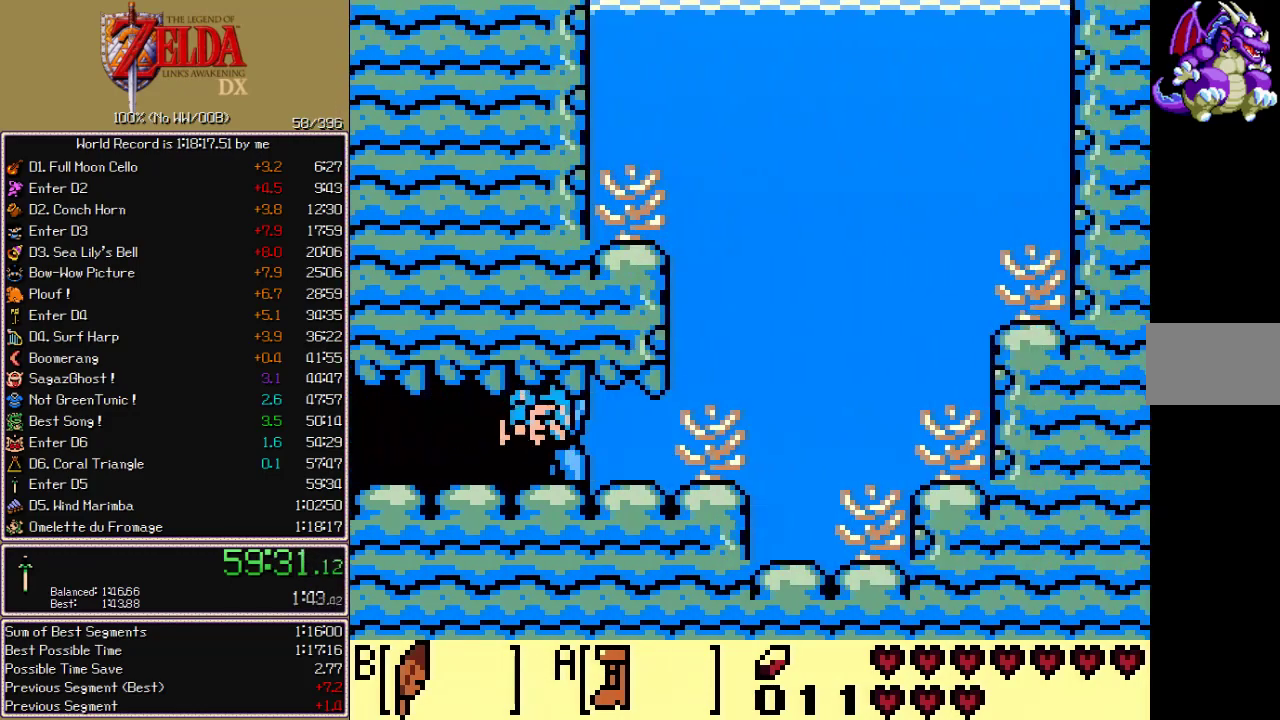
{"buttons": ["B", "DPAD_RIGHT"], "events": [[50, "B", "down"], [83, "B", "up"], [133, "B", "down"], [183, "B", "up"], [217, "B", "down"], [283, "B", "up"], [317, "B", "down"], [367, "B", "up"], [400, "B", "down"], [450, "B", "up"], [500, "B", "down"]]}
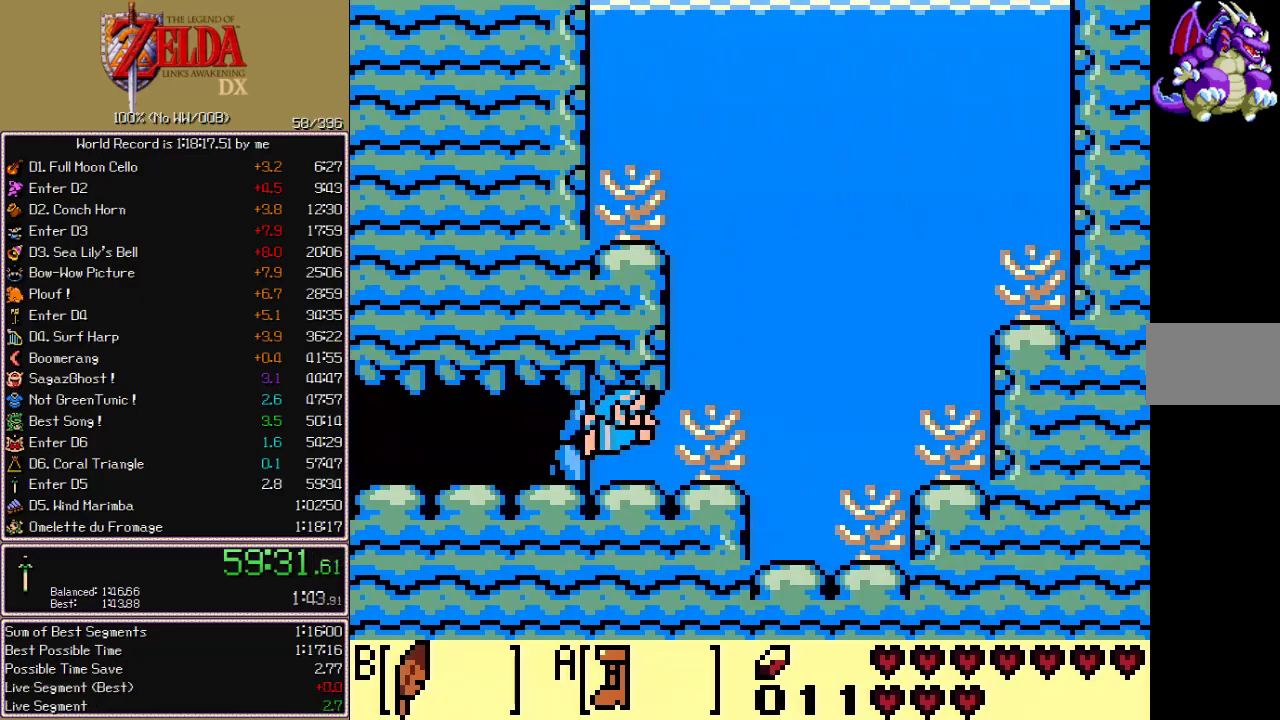
{"buttons": ["B"], "events": [[33, "B", "up"], [83, "B", "down"], [133, "B", "up"], [167, "B", "down"], [233, "DPAD_RIGHT", "up"], [300, "B", "up"], [350, "B", "down"], [400, "B", "up"], [433, "B", "down"], [483, "B", "up"], [500, "B", "down"]]}
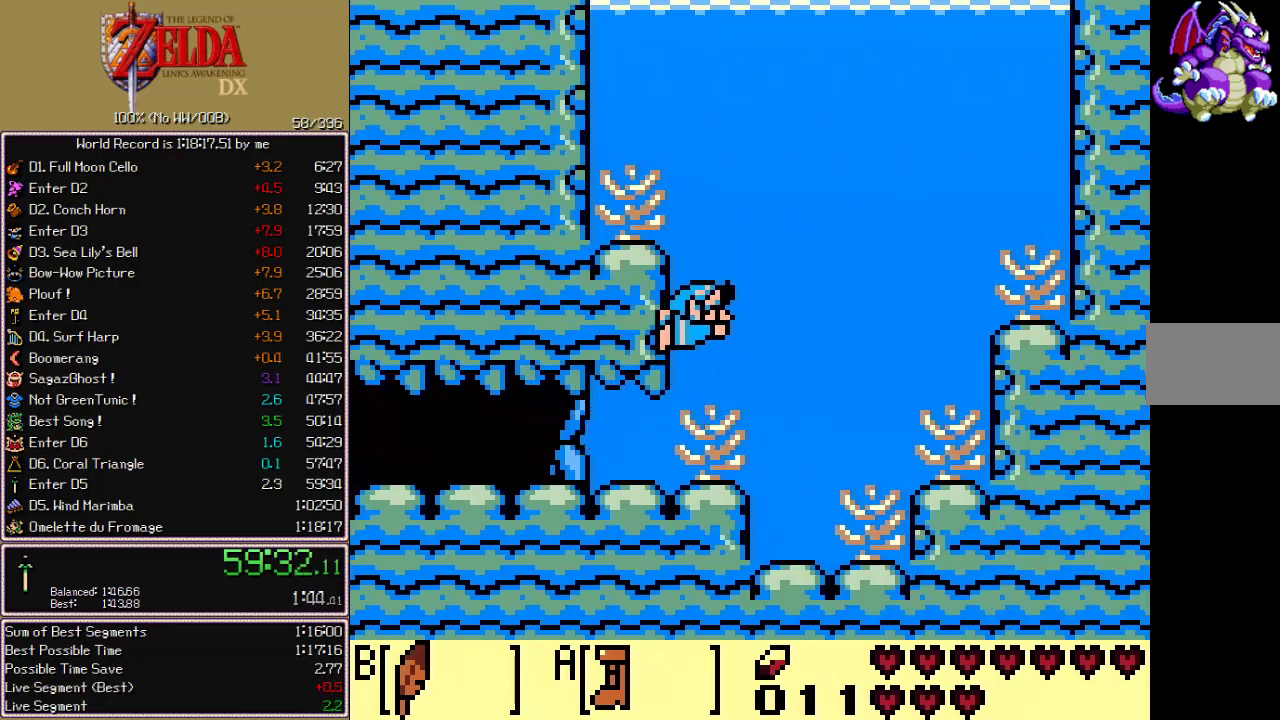
{"buttons": ["B"], "events": [[233, "B", "up"], [283, "B", "down"], [433, "B", "up"], [483, "B", "down"]]}
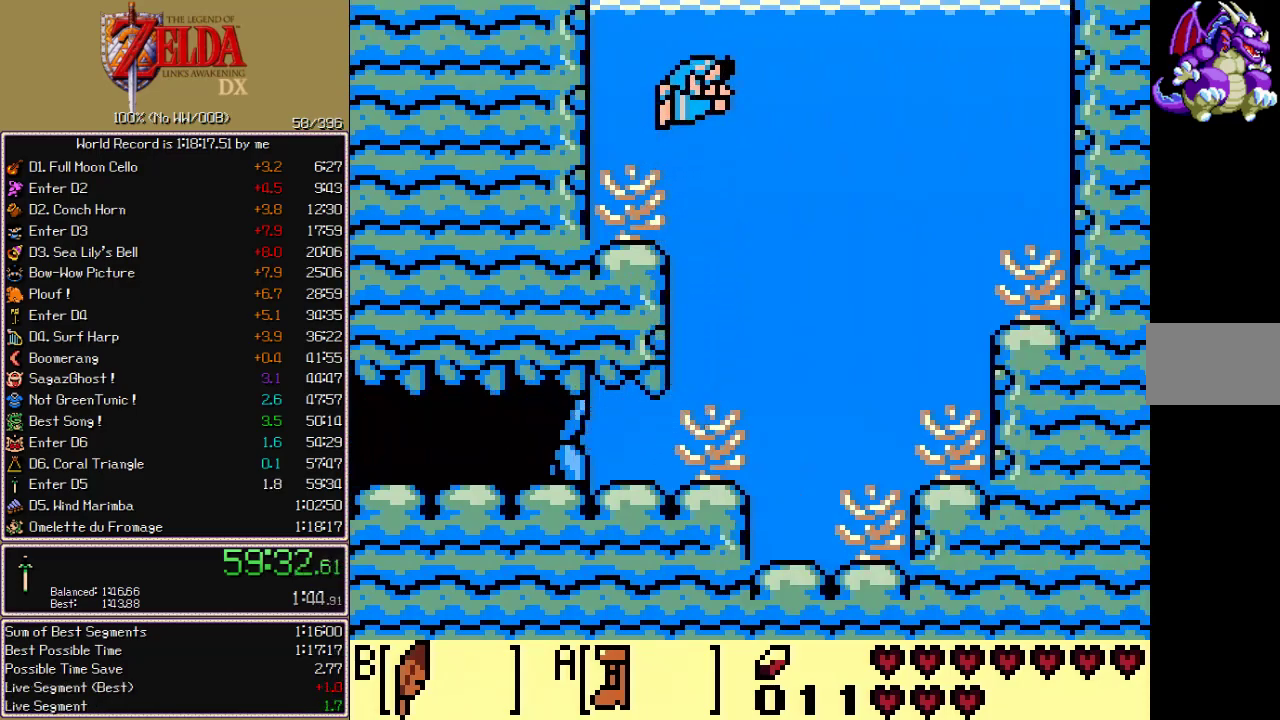
{"buttons": ["B", "DPAD_UP"], "events": [[33, "B", "up"], [83, "B", "down"], [217, "B", "up"], [283, "DPAD_UP", "down"], [300, "B", "down"]]}
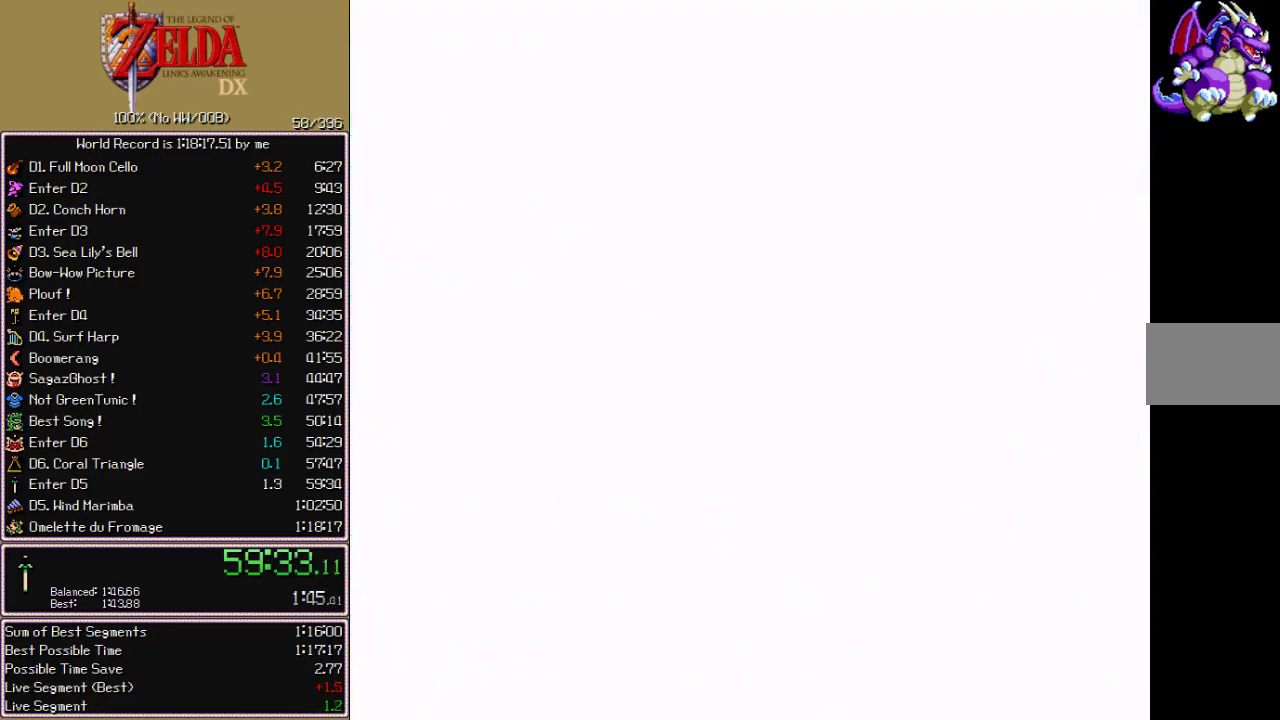
{"buttons": ["B", "DPAD_UP"], "events": []}
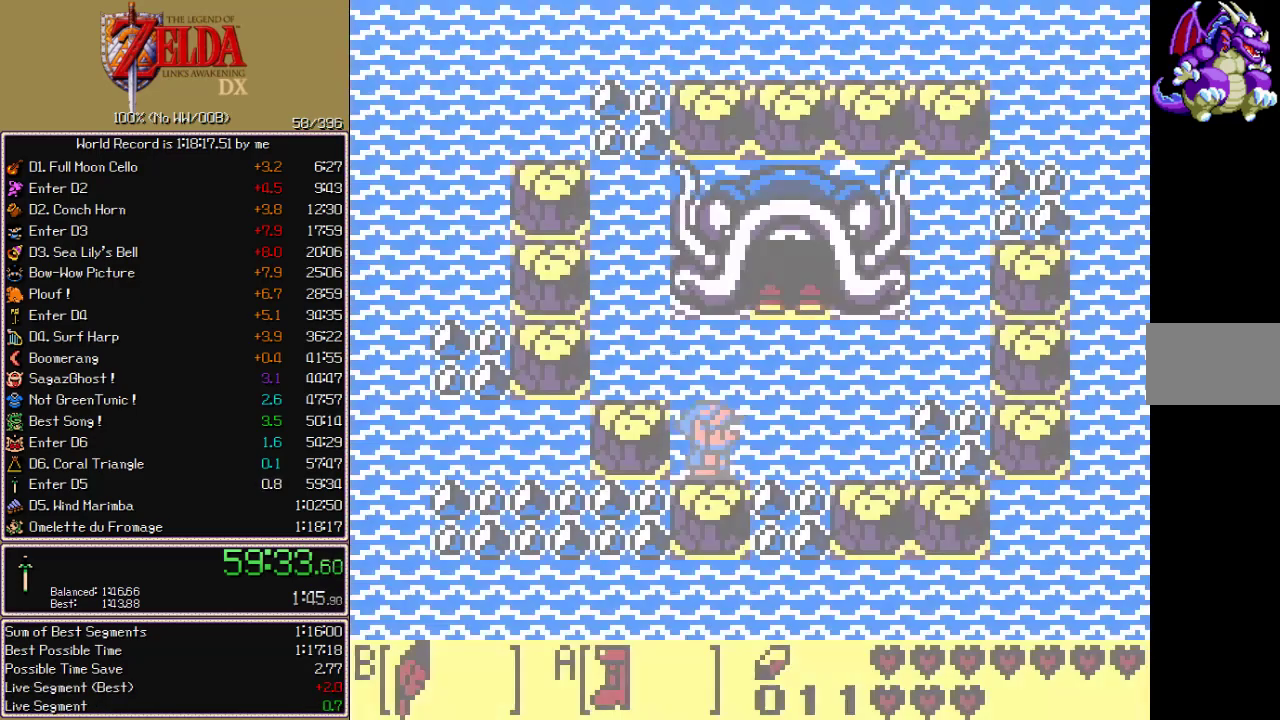
{"buttons": ["DPAD_UP"], "events": [[167, "DPAD_RIGHT", "down"], [217, "B", "up"], [467, "DPAD_RIGHT", "up"]]}
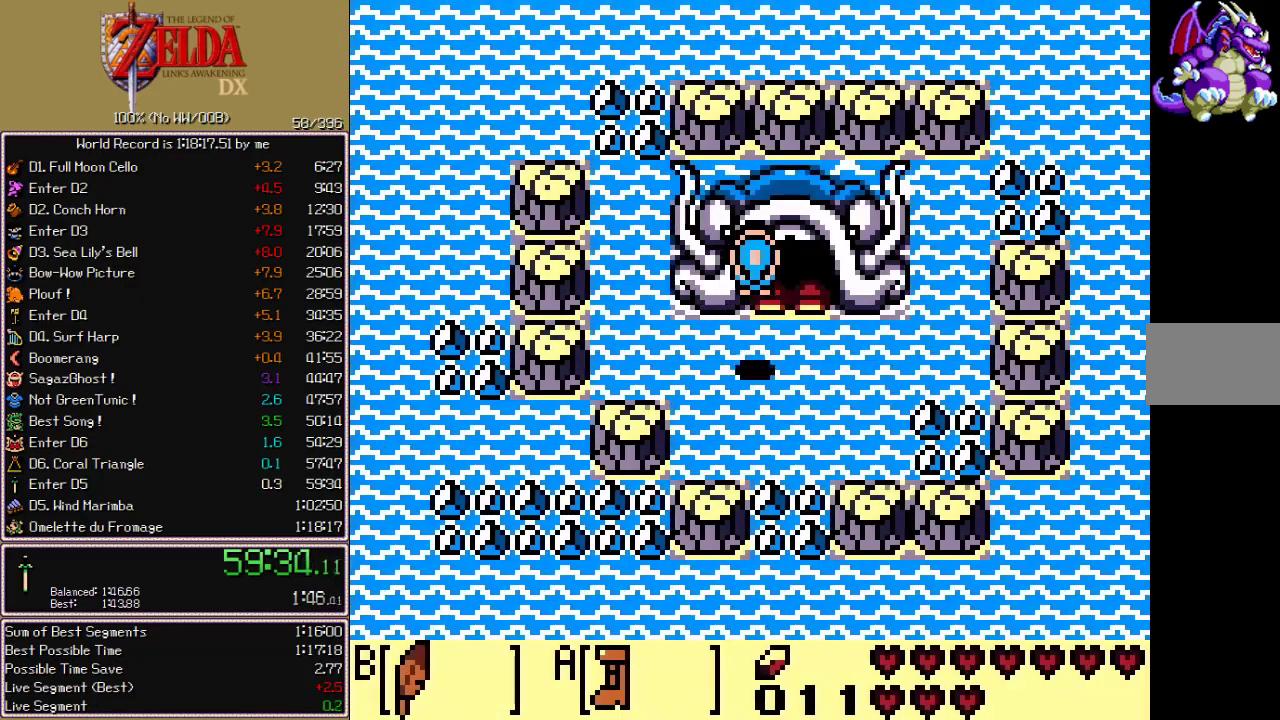
{"buttons": ["DPAD_UP"], "events": []}
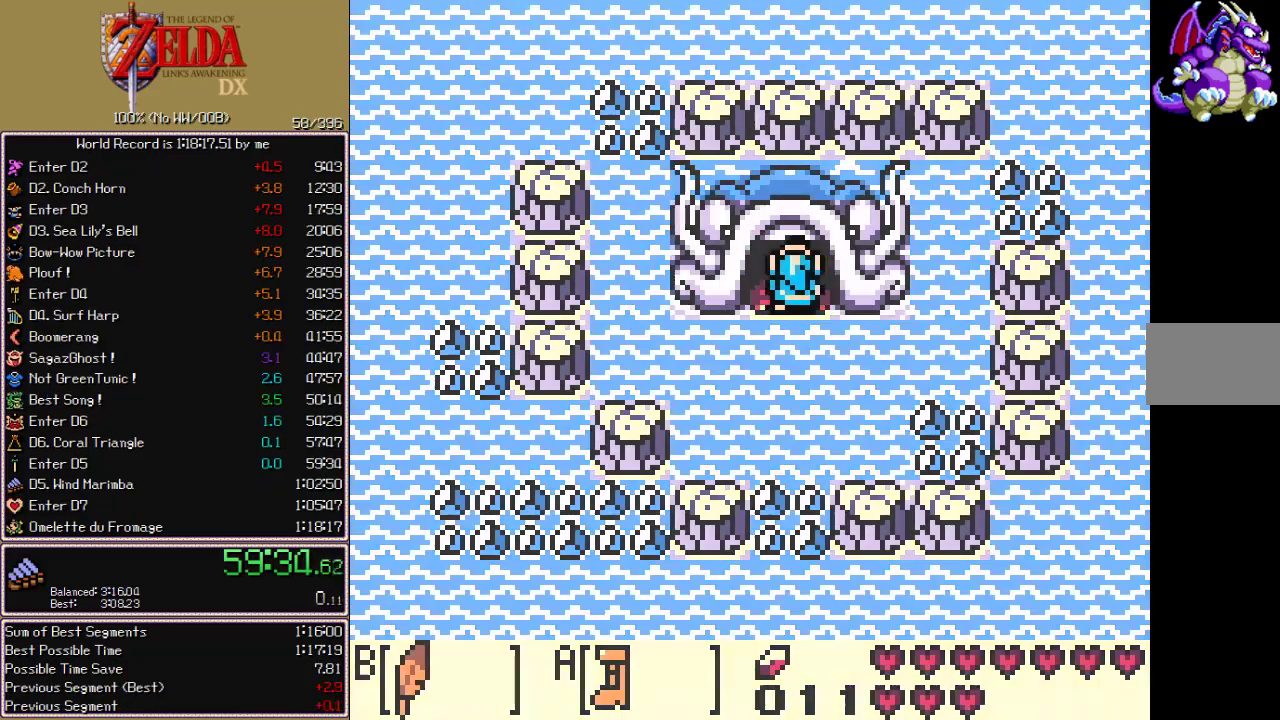
{"buttons": ["DPAD_UP"], "events": []}
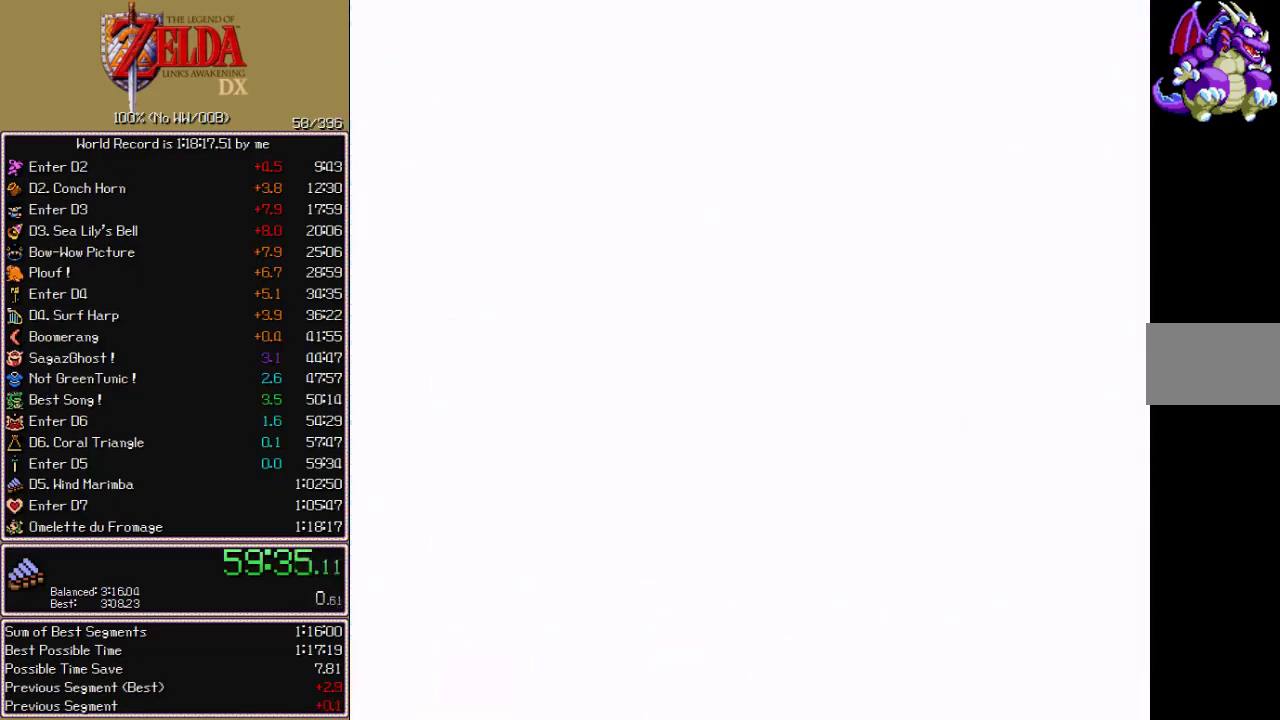
{"buttons": ["DPAD_UP", "DPAD_LEFT"], "events": [[467, "DPAD_LEFT", "down"]]}
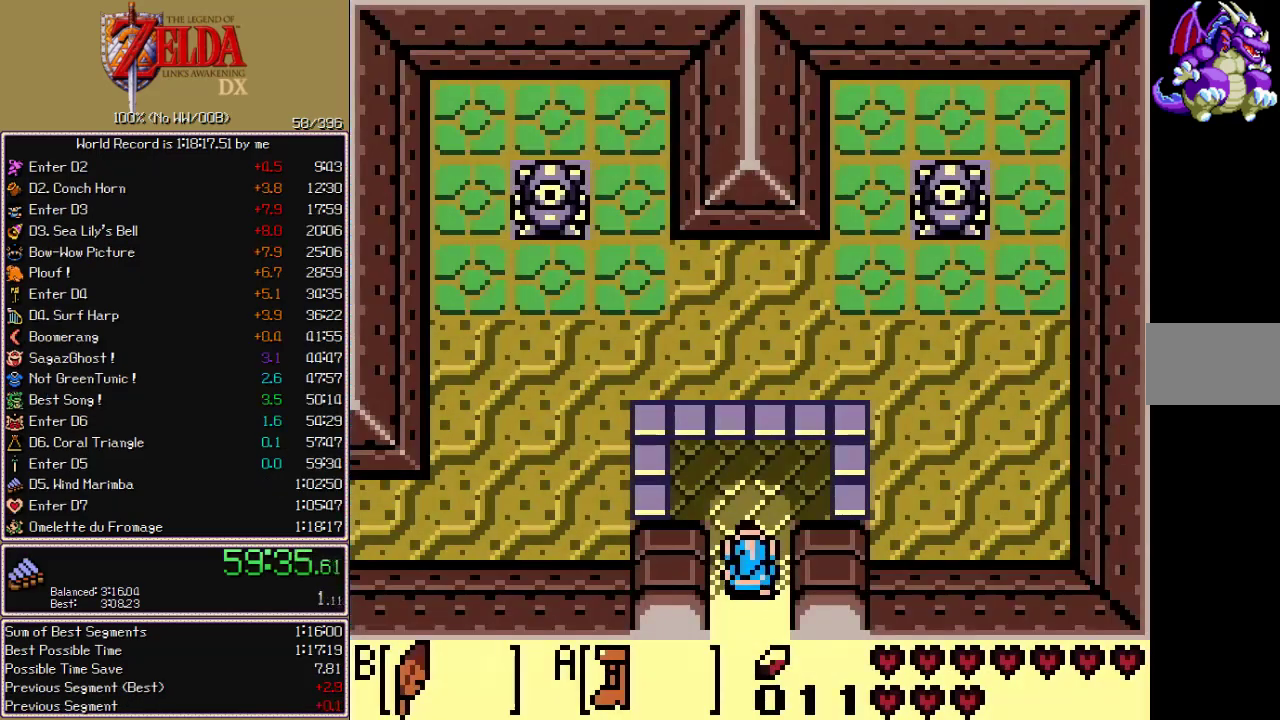
{"buttons": [], "events": [[50, "B", "down"], [233, "B", "up"], [450, "DPAD_LEFT", "up"], [467, "DPAD_UP", "up"]]}
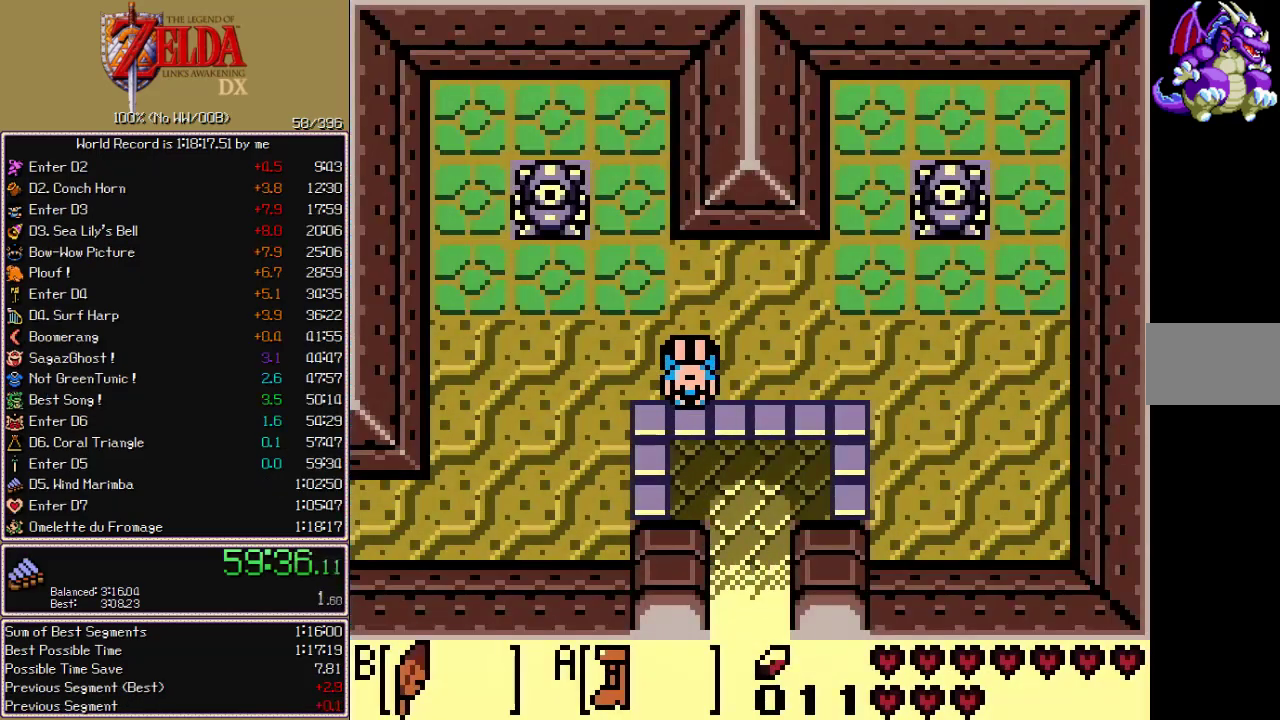
{"buttons": [], "events": [[233, "A", "down"], [283, "A", "up"]]}
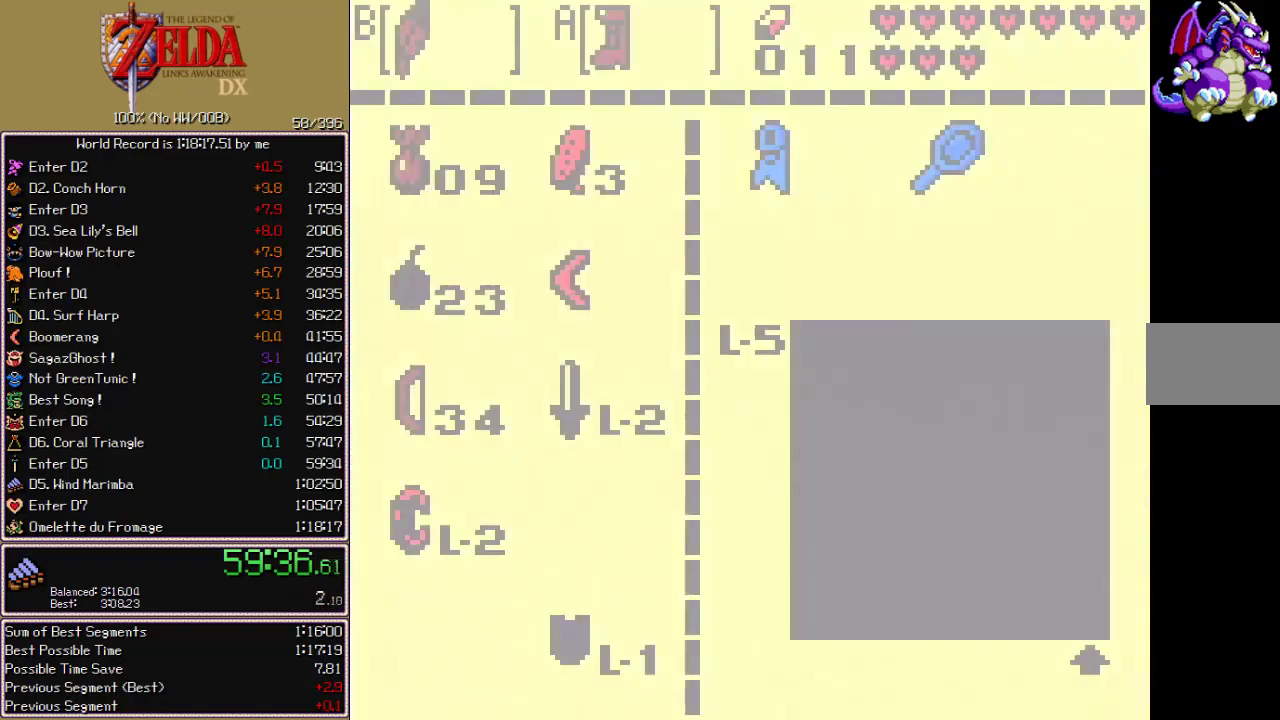
{"buttons": ["DPAD_DOWN"], "events": [[33, "A", "down"], [83, "A", "up"], [483, "DPAD_DOWN", "down"]]}
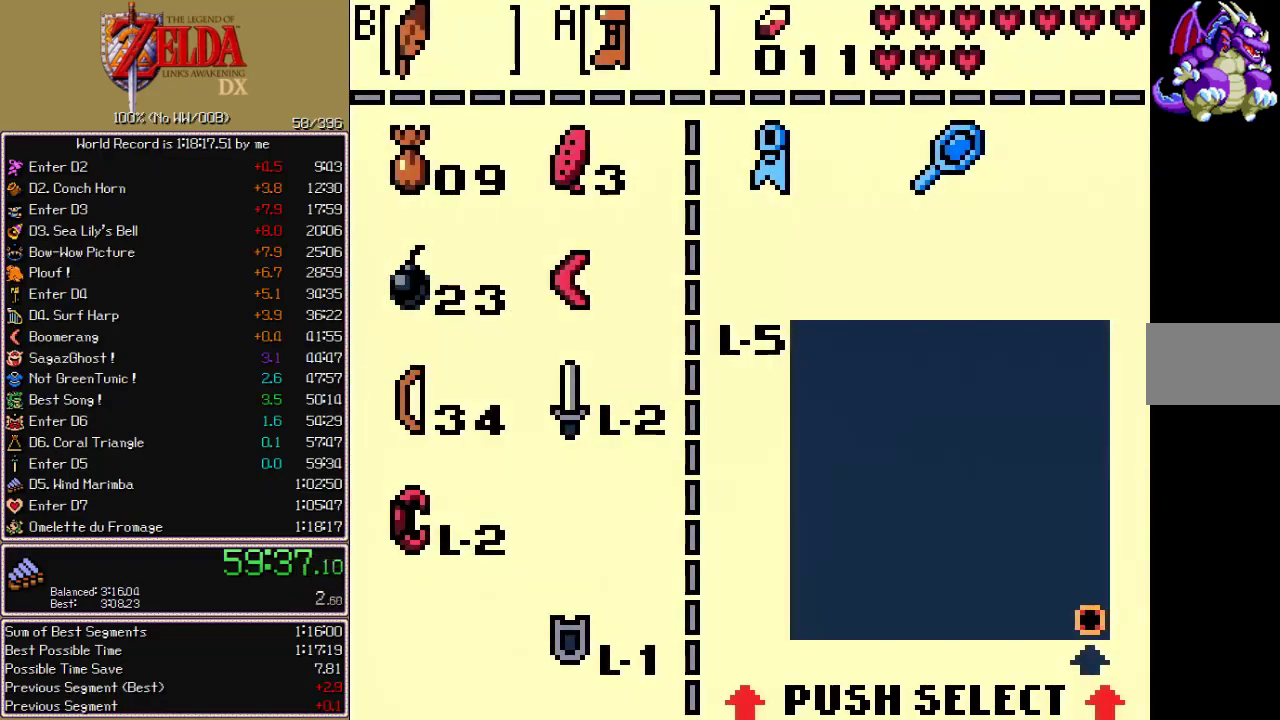
{"buttons": [], "events": [[33, "DPAD_RIGHT", "down"], [50, "DPAD_DOWN", "up"], [67, "A", "down"], [100, "DPAD_RIGHT", "up"], [167, "A", "up"], [350, "DPAD_LEFT", "down"], [417, "DPAD_LEFT", "up"]]}
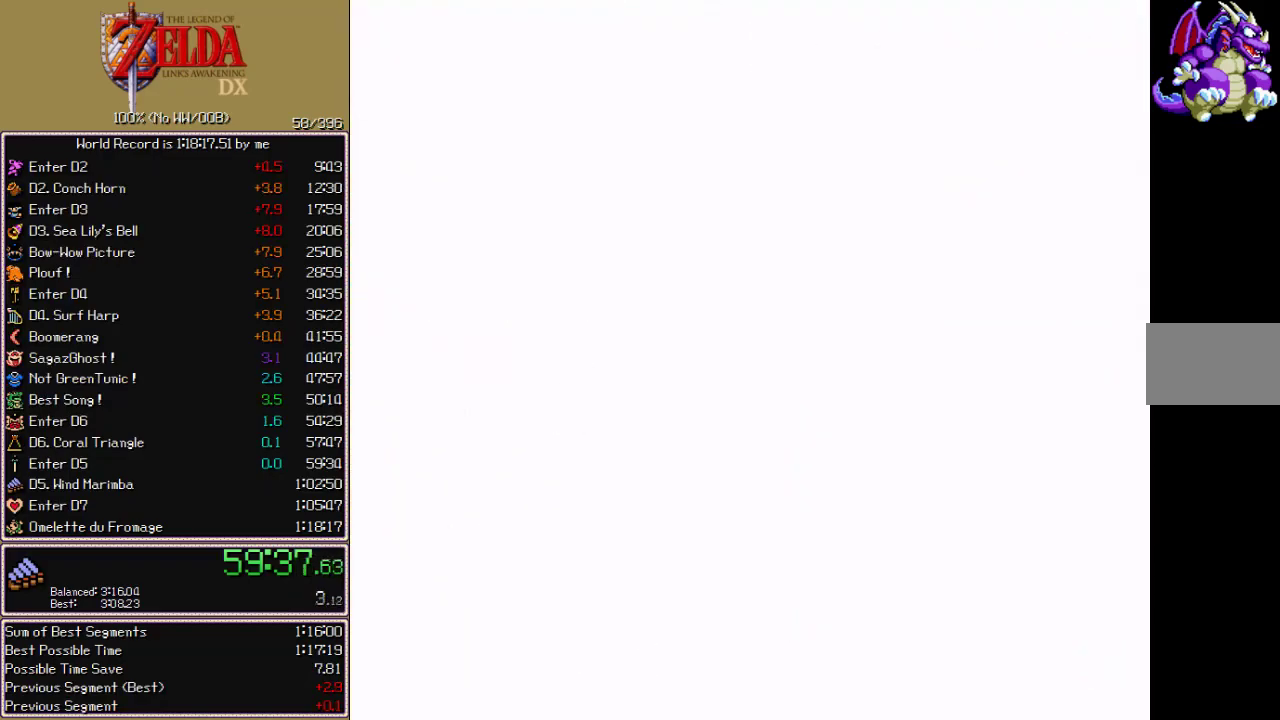
{"buttons": ["DPAD_UP", "DPAD_LEFT"], "events": [[17, "DPAD_LEFT", "down"], [67, "DPAD_UP", "down"]]}
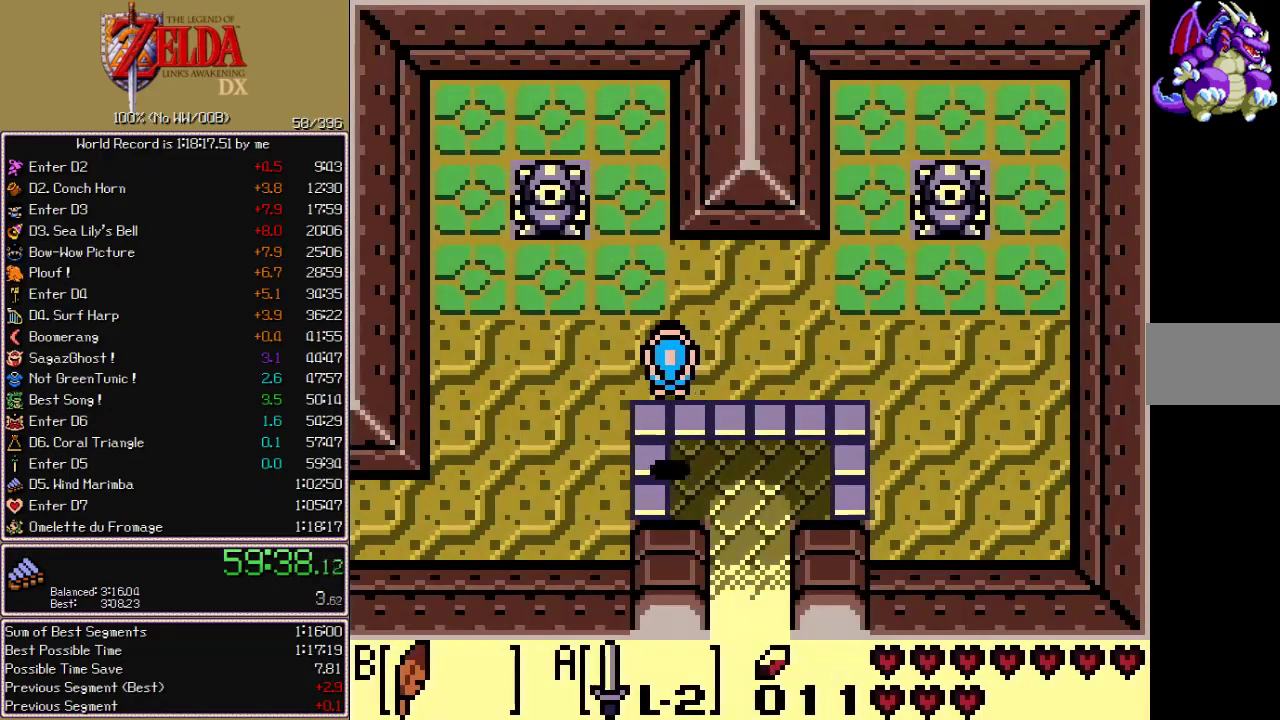
{"buttons": ["DPAD_DOWN", "DPAD_LEFT"], "events": [[117, "DPAD_UP", "up"], [217, "DPAD_DOWN", "down"], [250, "B", "down"], [333, "B", "up"]]}
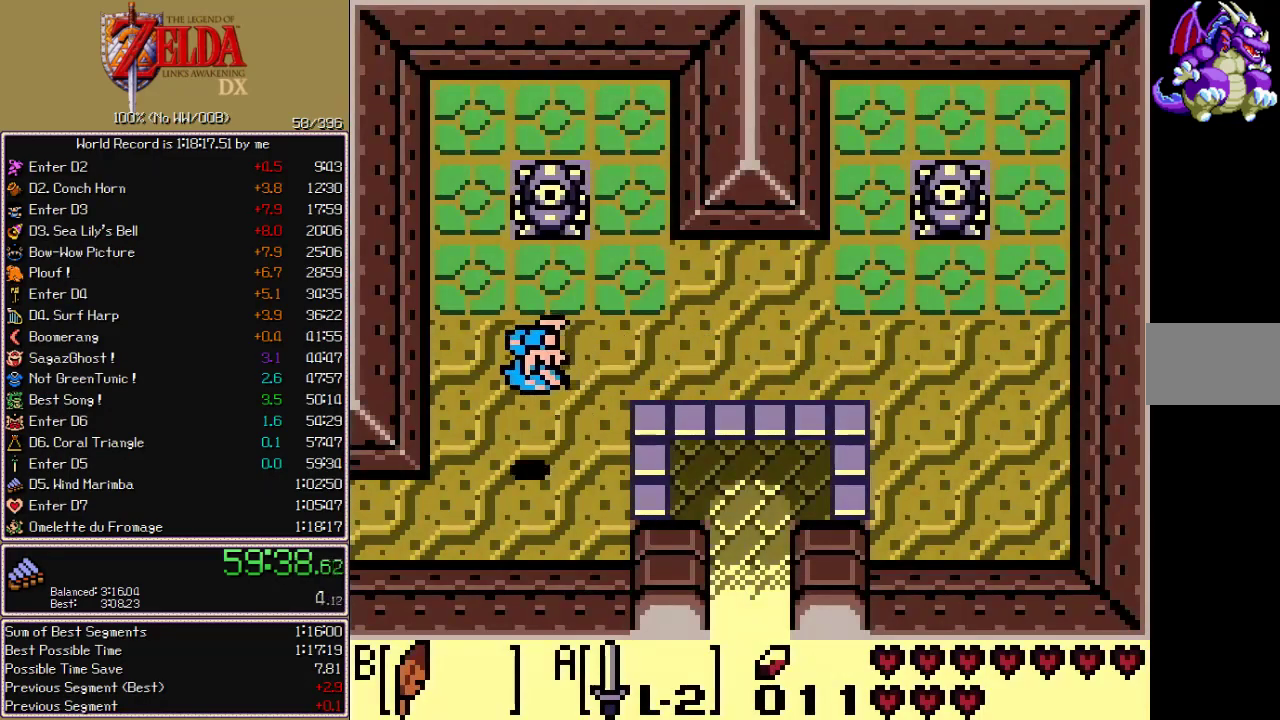
{"buttons": ["DPAD_LEFT"], "events": [[117, "DPAD_DOWN", "up"]]}
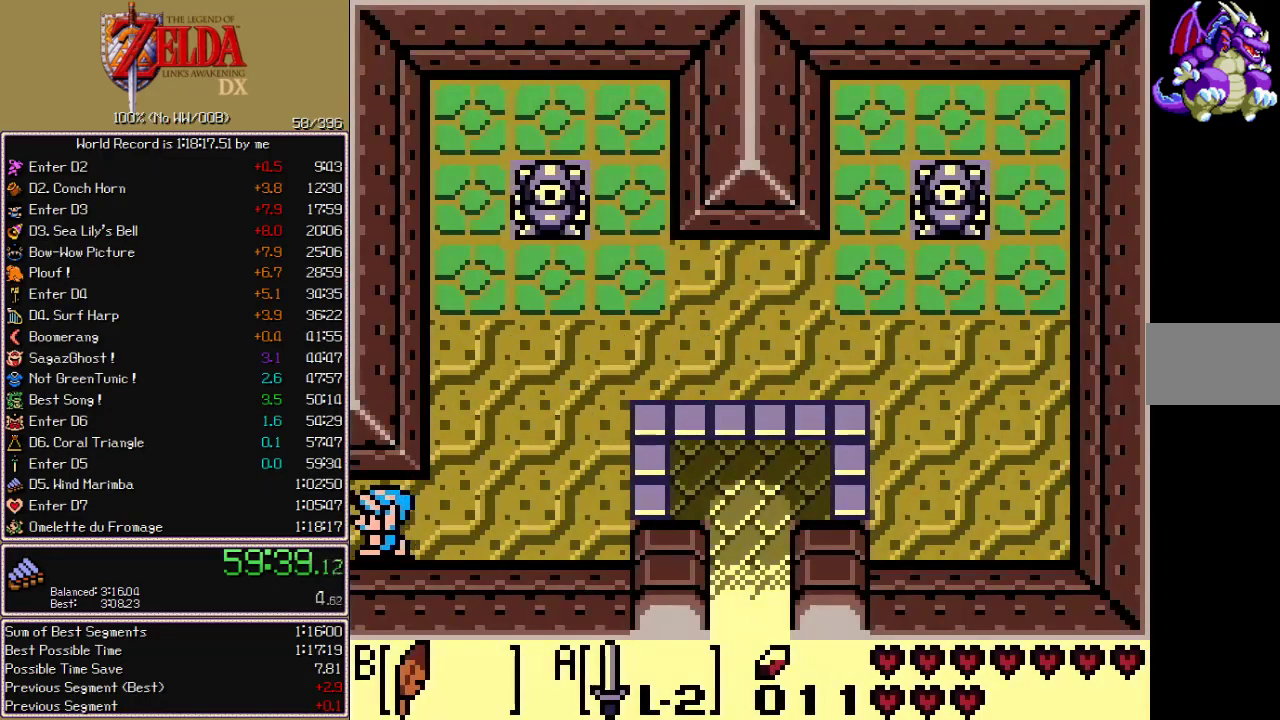
{"buttons": ["DPAD_LEFT"]}